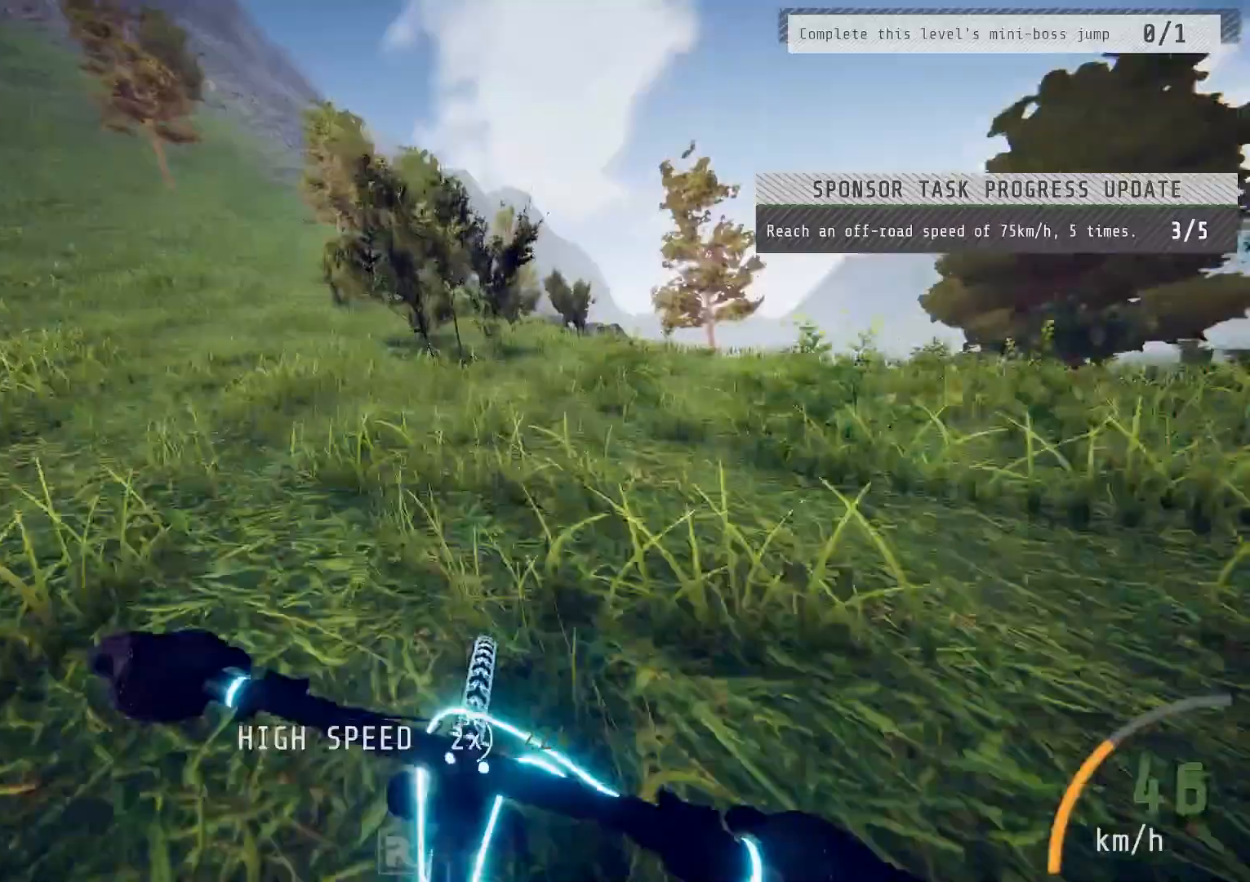
Gameplay with a controller (PlayStation layout); each line is a JSON object with the inputs held at the frame after it. "events" lists button and stick changes between this image and that frame as [ms after this image, input, new state], when the widget could be followed in between.
{"buttons": ["L2"], "left_stick": "left", "right_stick": "center", "events": [[67, "left_stick", "left"], [117, "R2", "up"], [233, "L2", "down"], [233, "left_stick", "center"], [483, "left_stick", "left"]]}
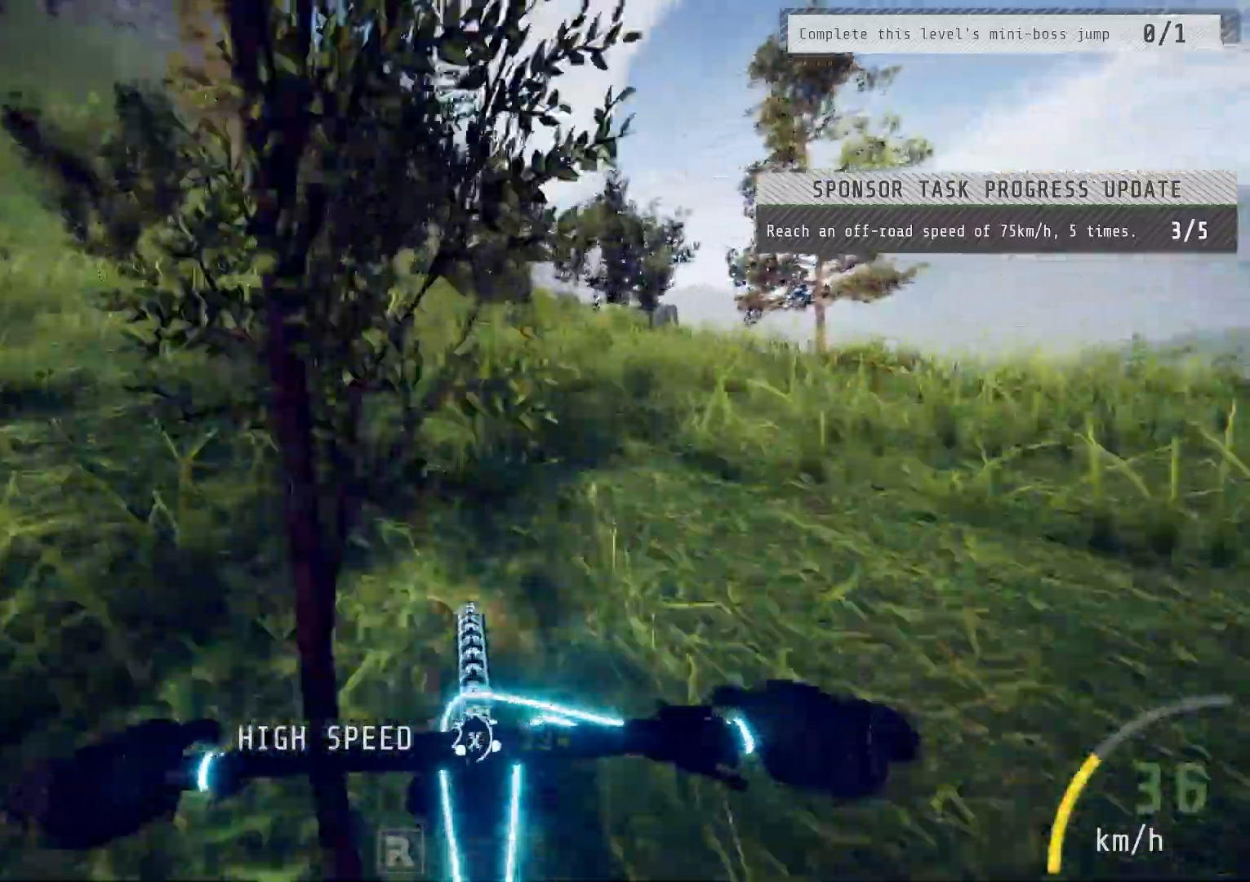
{"buttons": ["L2"], "left_stick": "left", "right_stick": "center", "events": []}
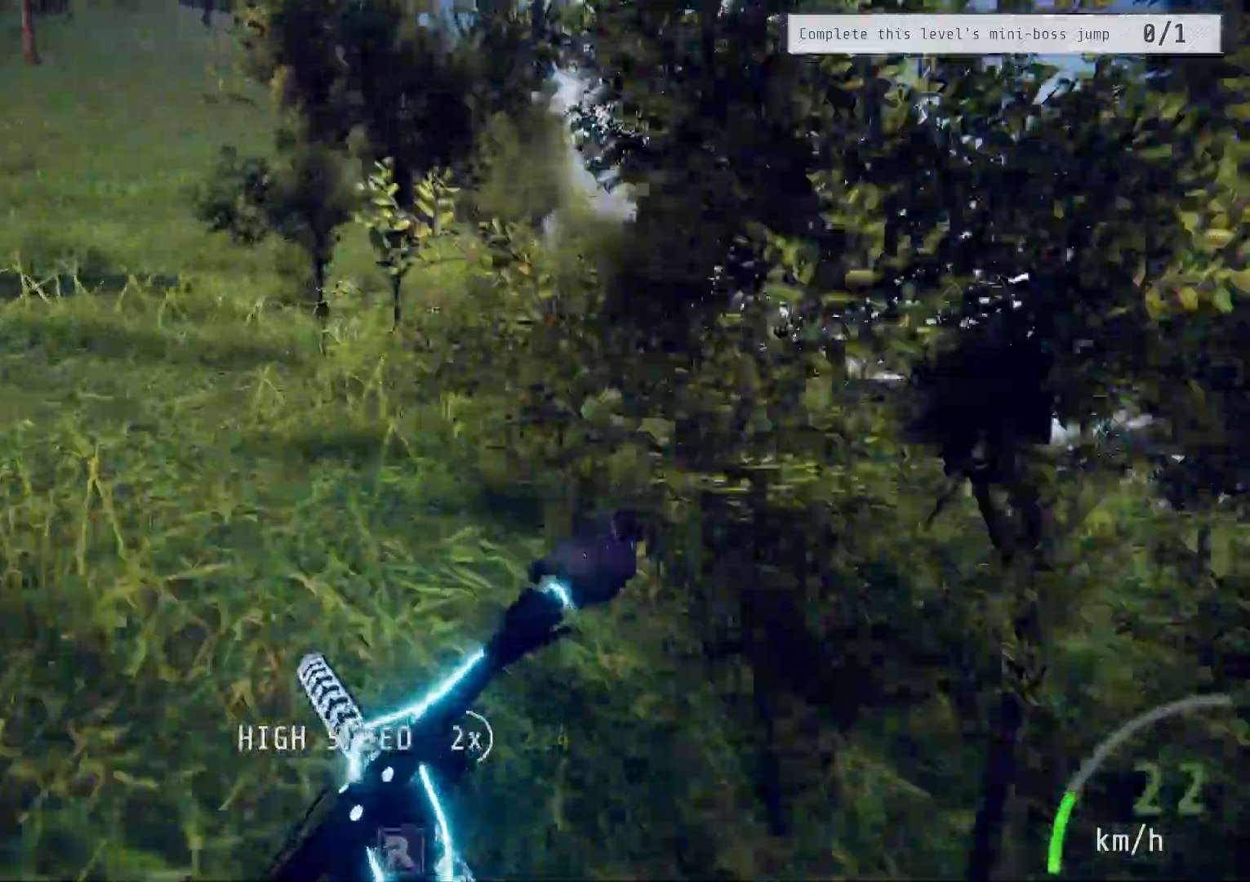
{"buttons": ["L2"], "left_stick": "center", "right_stick": "center", "events": [[17, "left_stick", "center"]]}
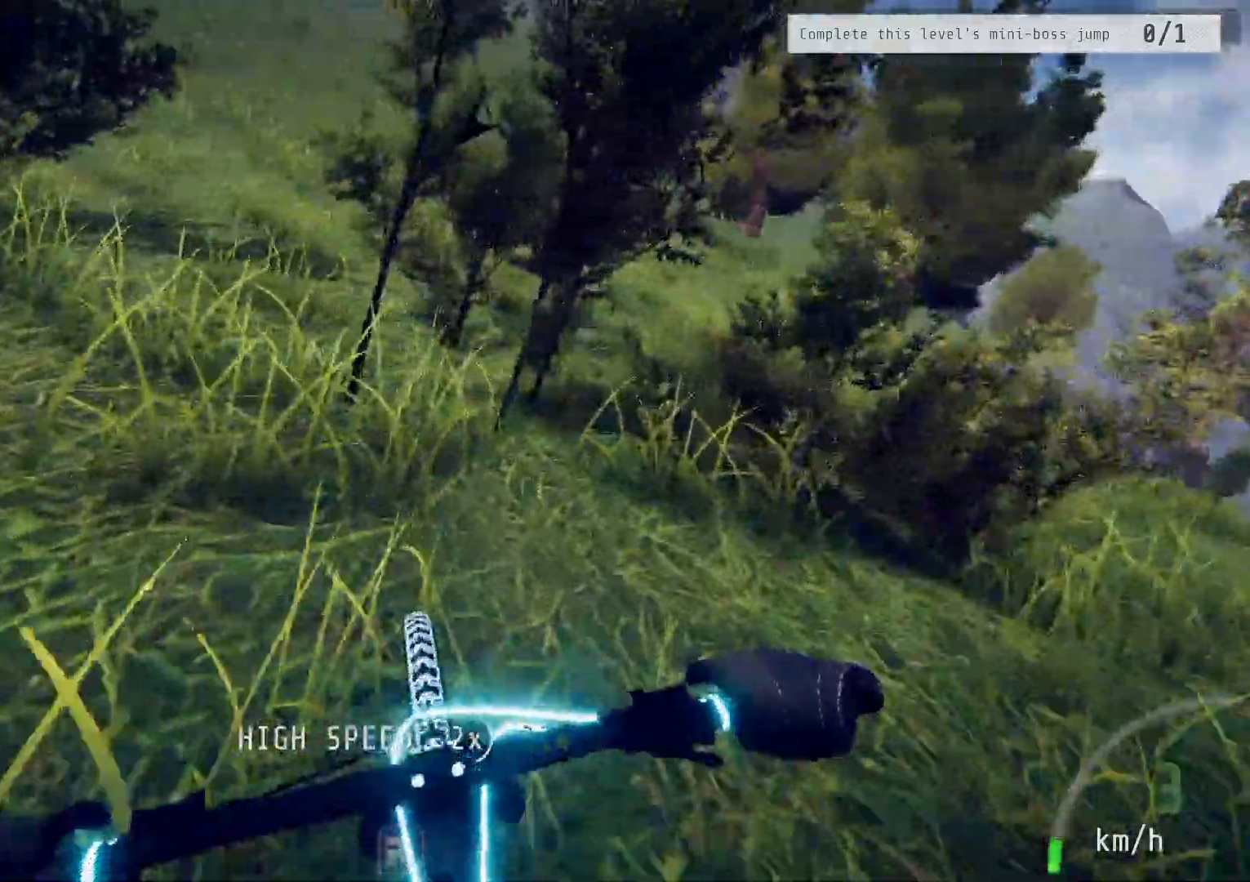
{"buttons": ["L2"], "left_stick": "center", "right_stick": "center", "events": []}
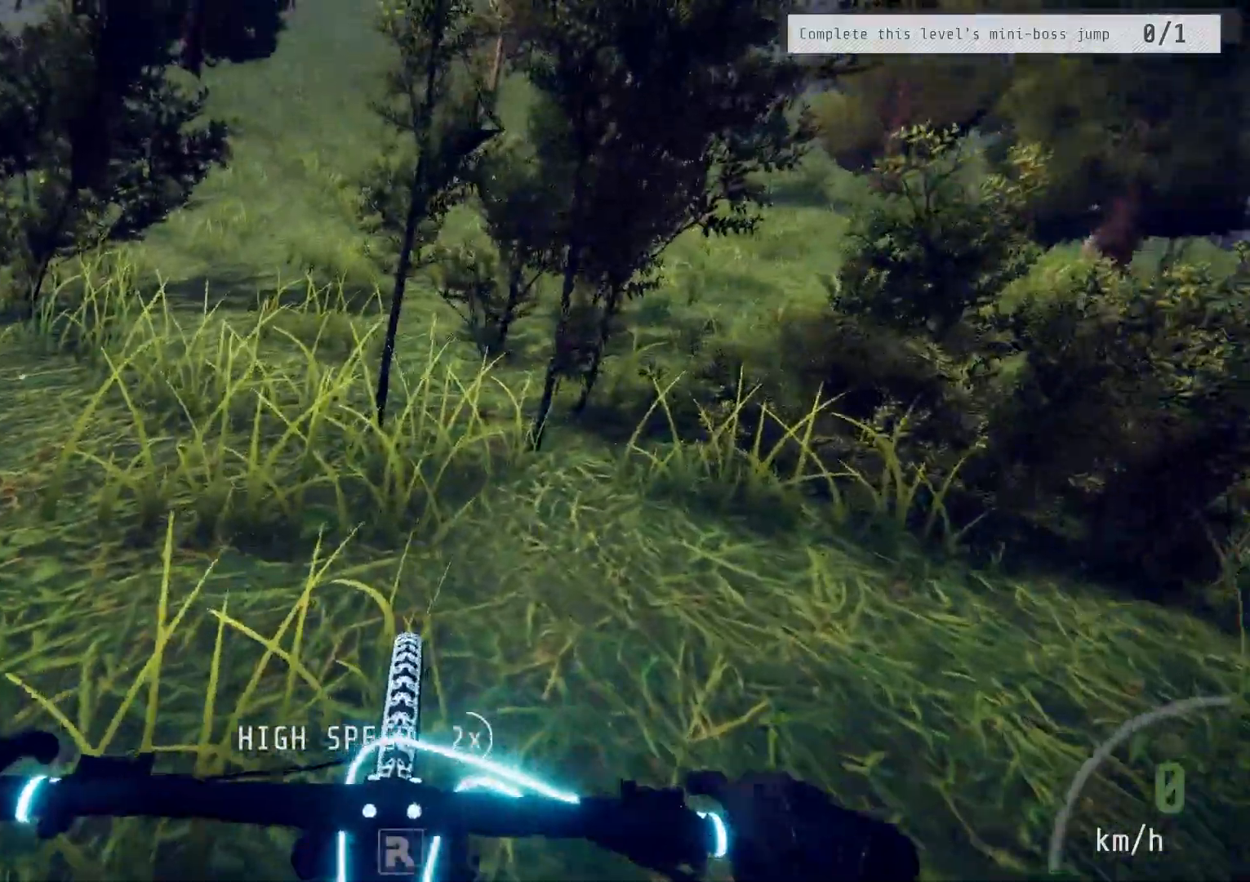
{"buttons": ["L2"], "left_stick": "center", "right_stick": "center", "events": []}
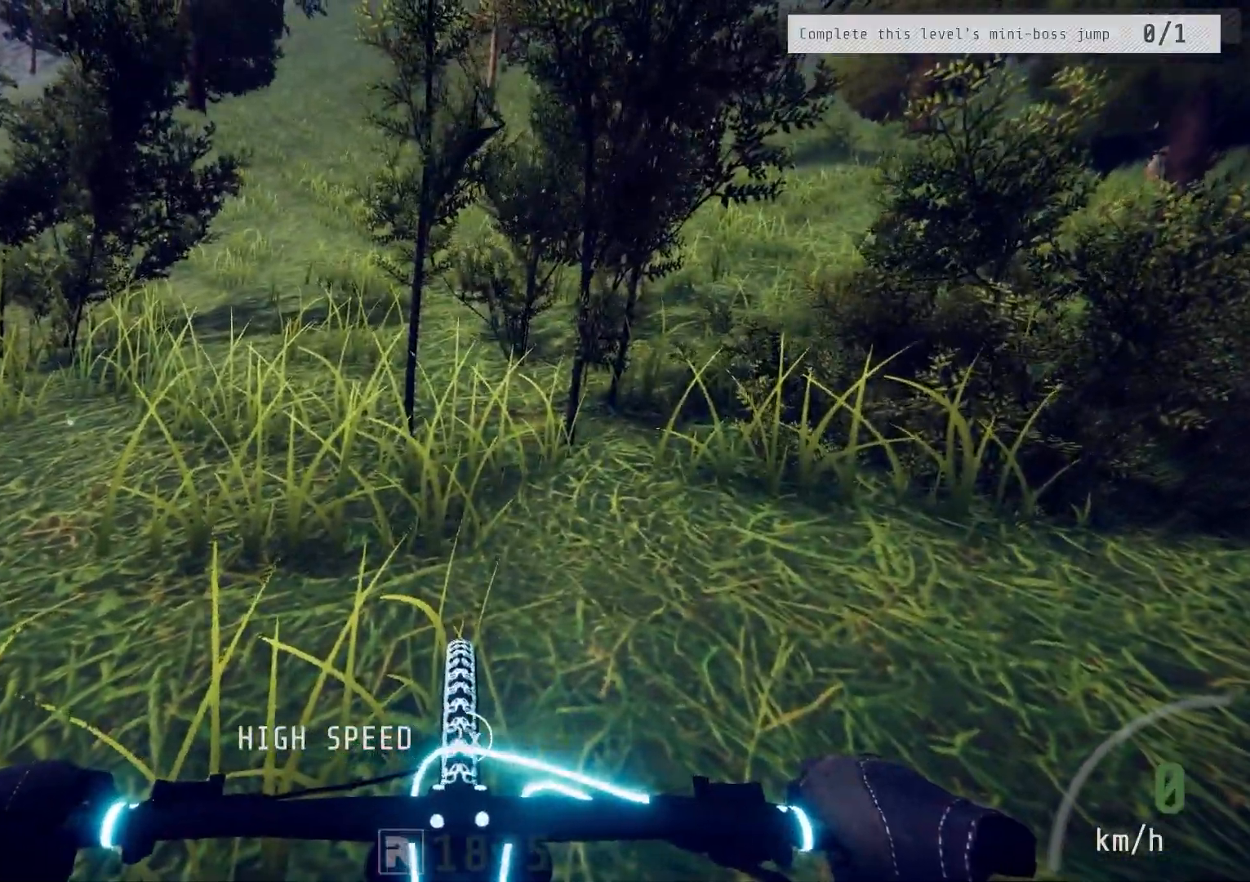
{"buttons": ["L2"], "left_stick": "center", "right_stick": "center", "events": []}
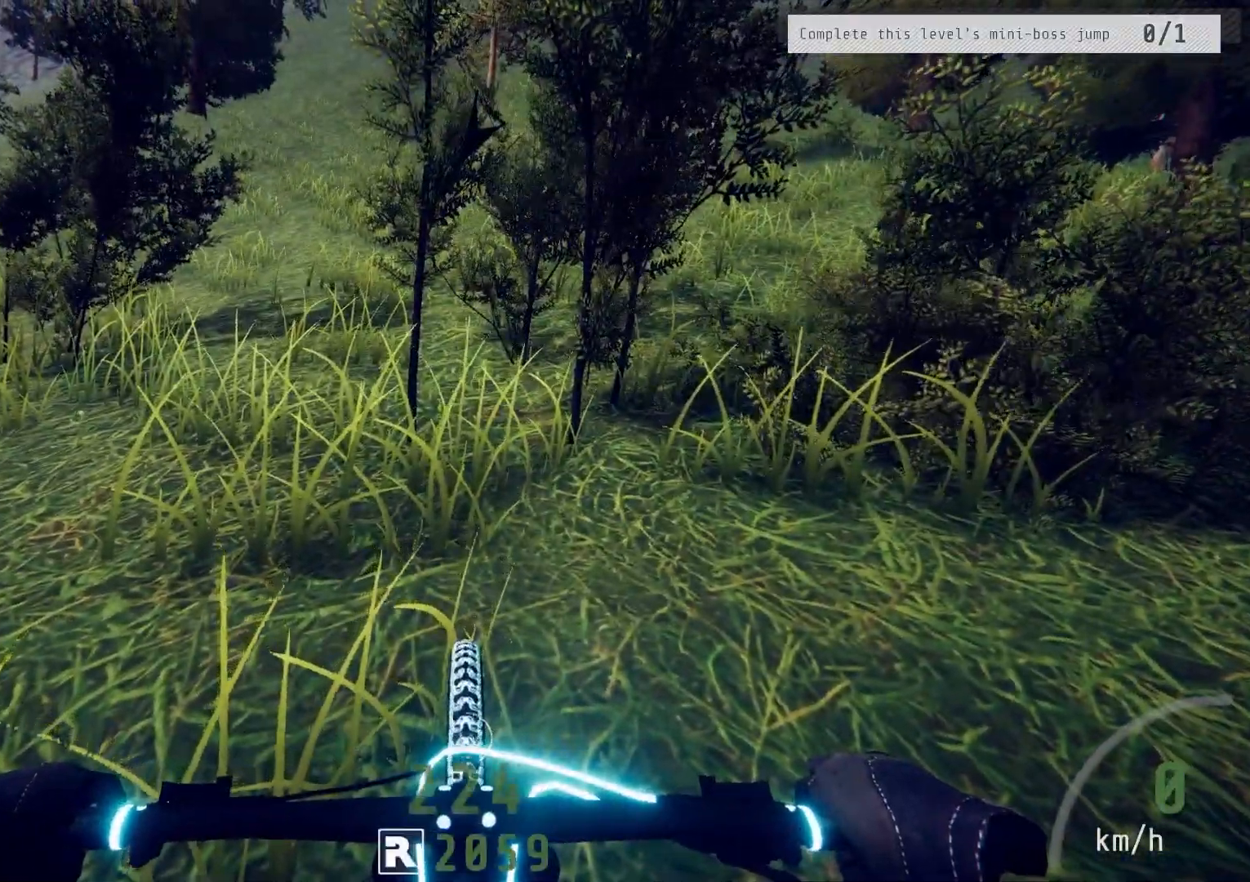
{"buttons": [], "left_stick": "center", "right_stick": "center", "events": [[33, "START", "down"], [150, "START", "up"], [167, "L2", "up"]]}
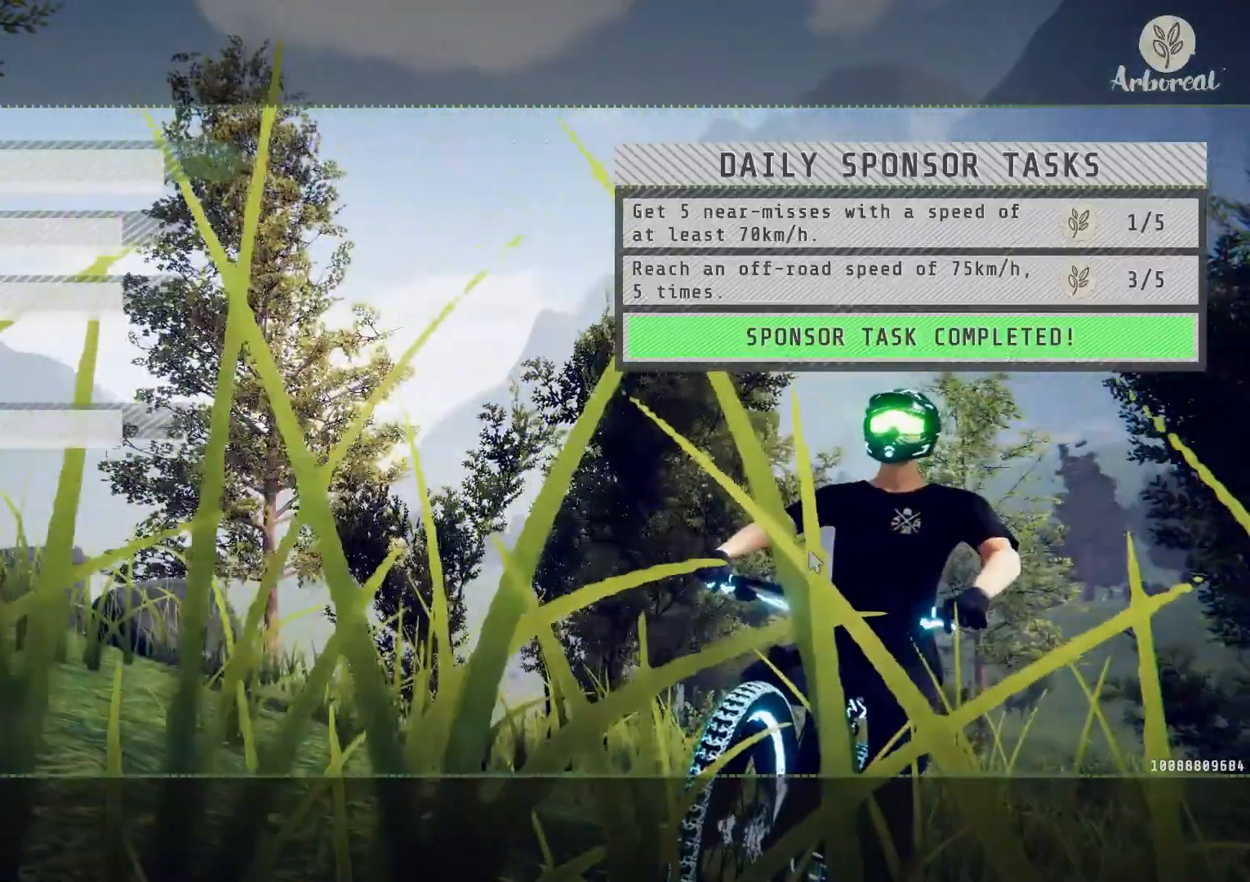
{"buttons": [], "left_stick": "center", "right_stick": "center", "events": []}
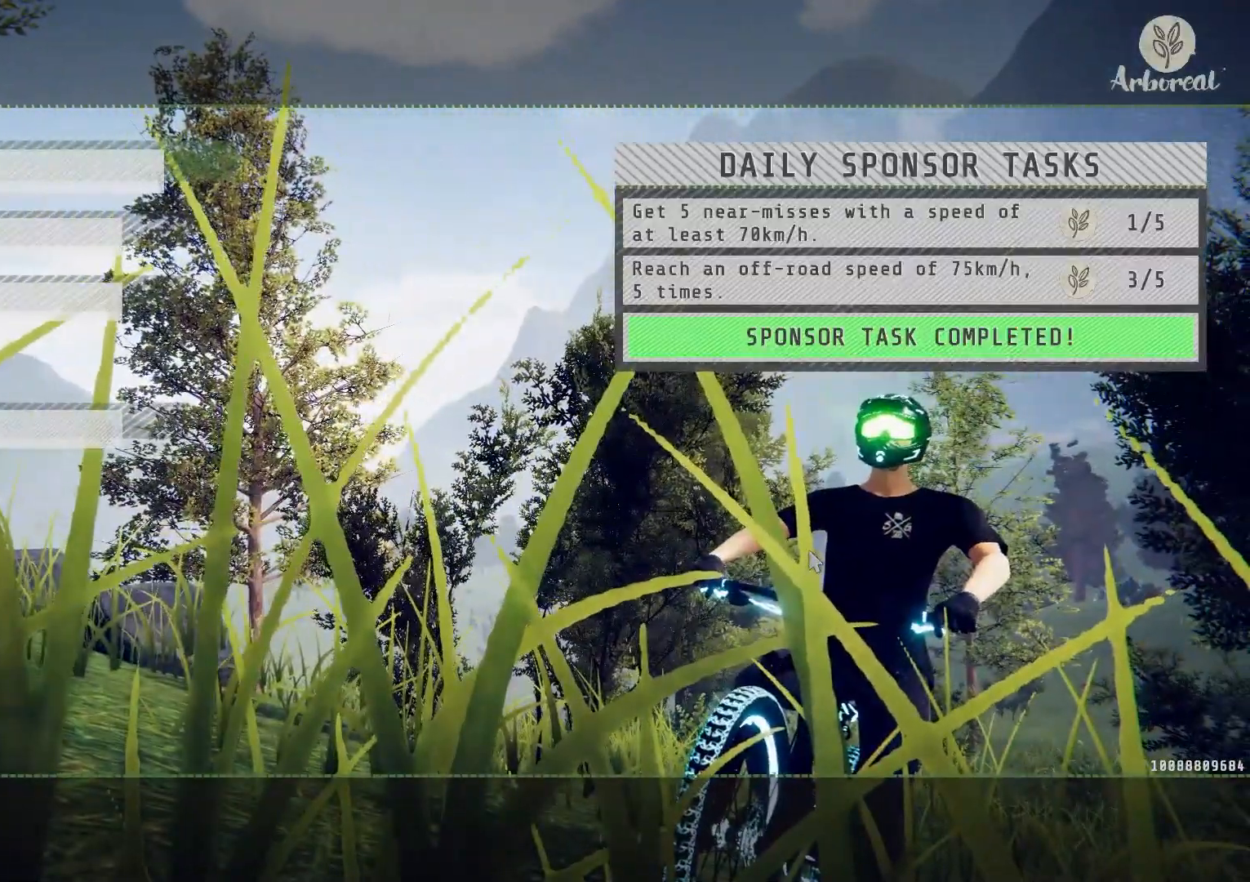
{"buttons": [], "left_stick": "center", "right_stick": "center", "events": []}
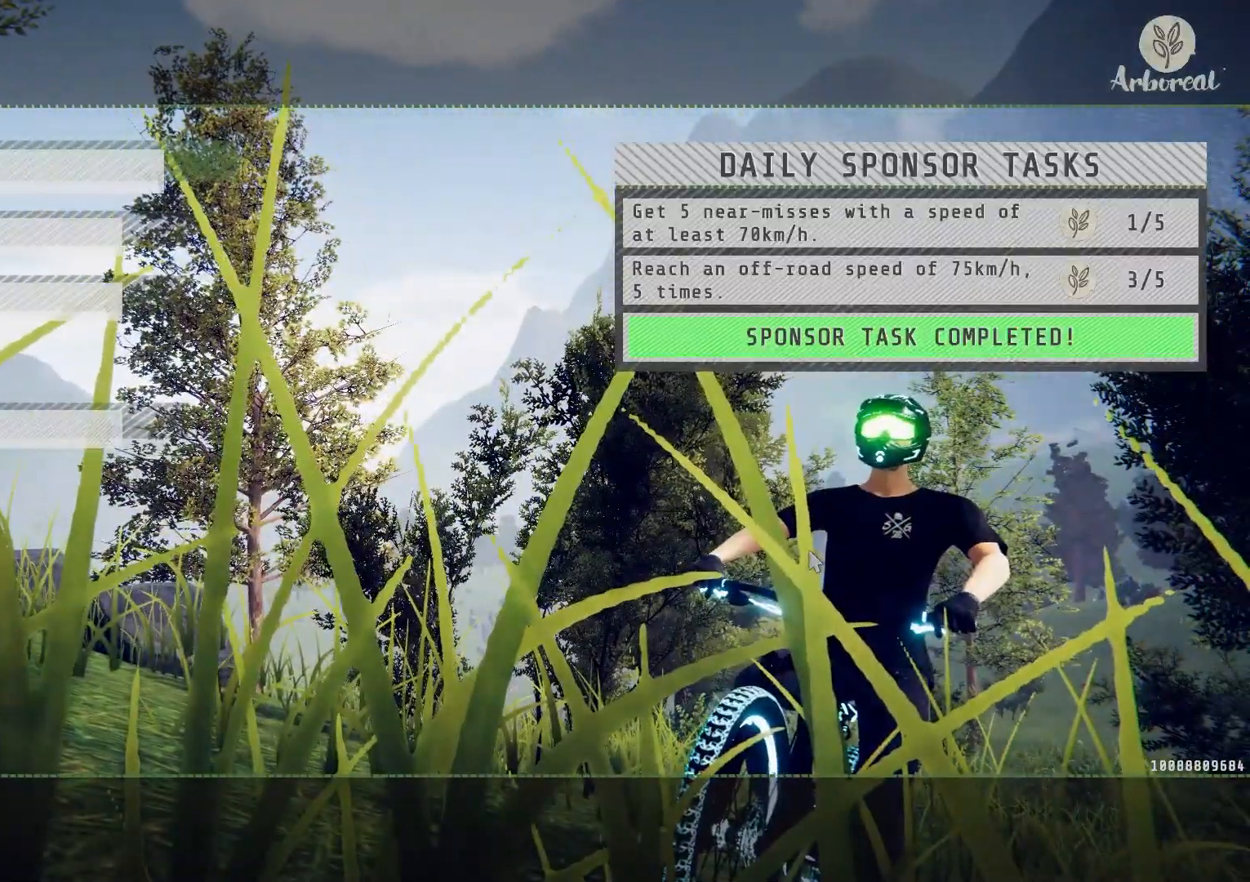
{"buttons": [], "left_stick": "center", "right_stick": "center", "events": [[167, "CIRCLE", "down"], [267, "CIRCLE", "up"]]}
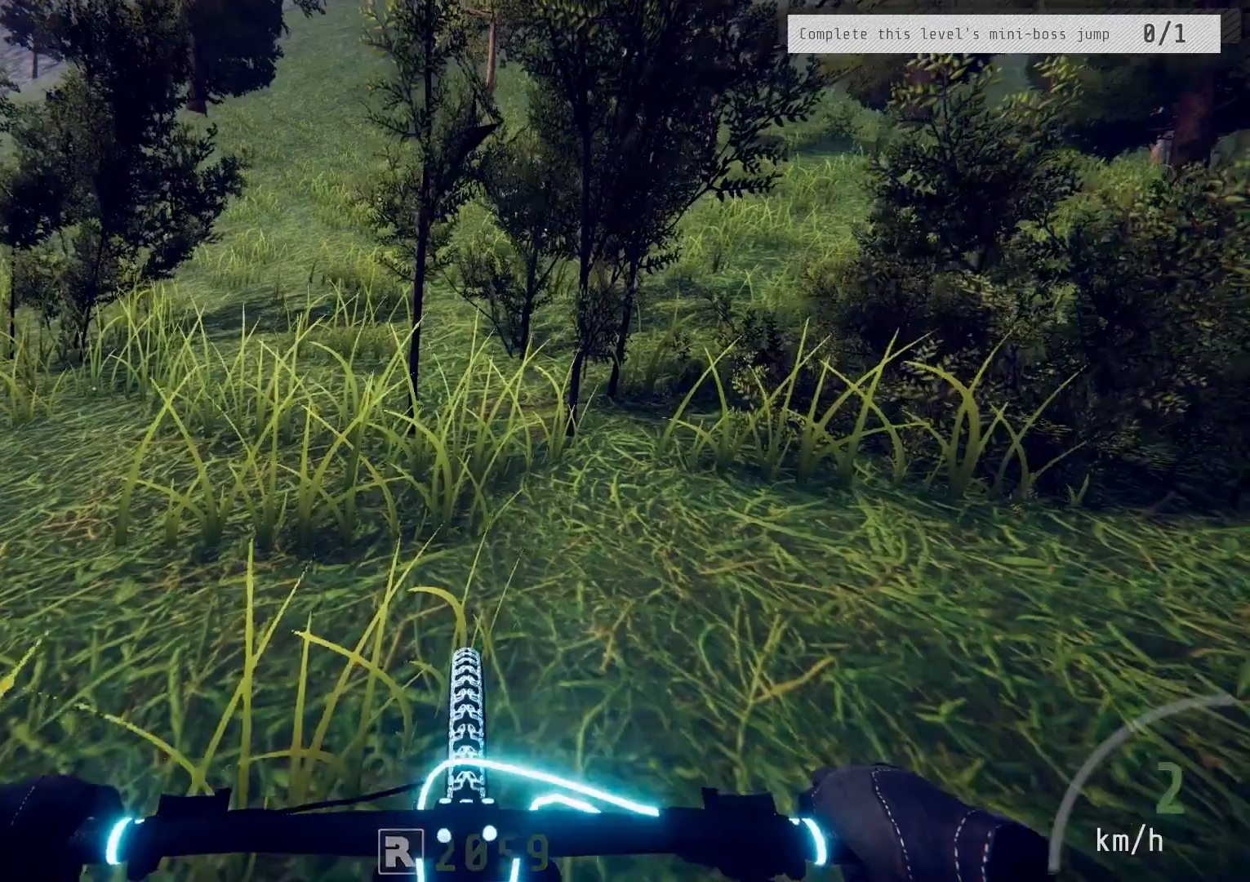
{"buttons": ["CIRCLE", "L2"], "left_stick": "center", "right_stick": "center", "events": [[133, "L2", "down"], [450, "CIRCLE", "down"]]}
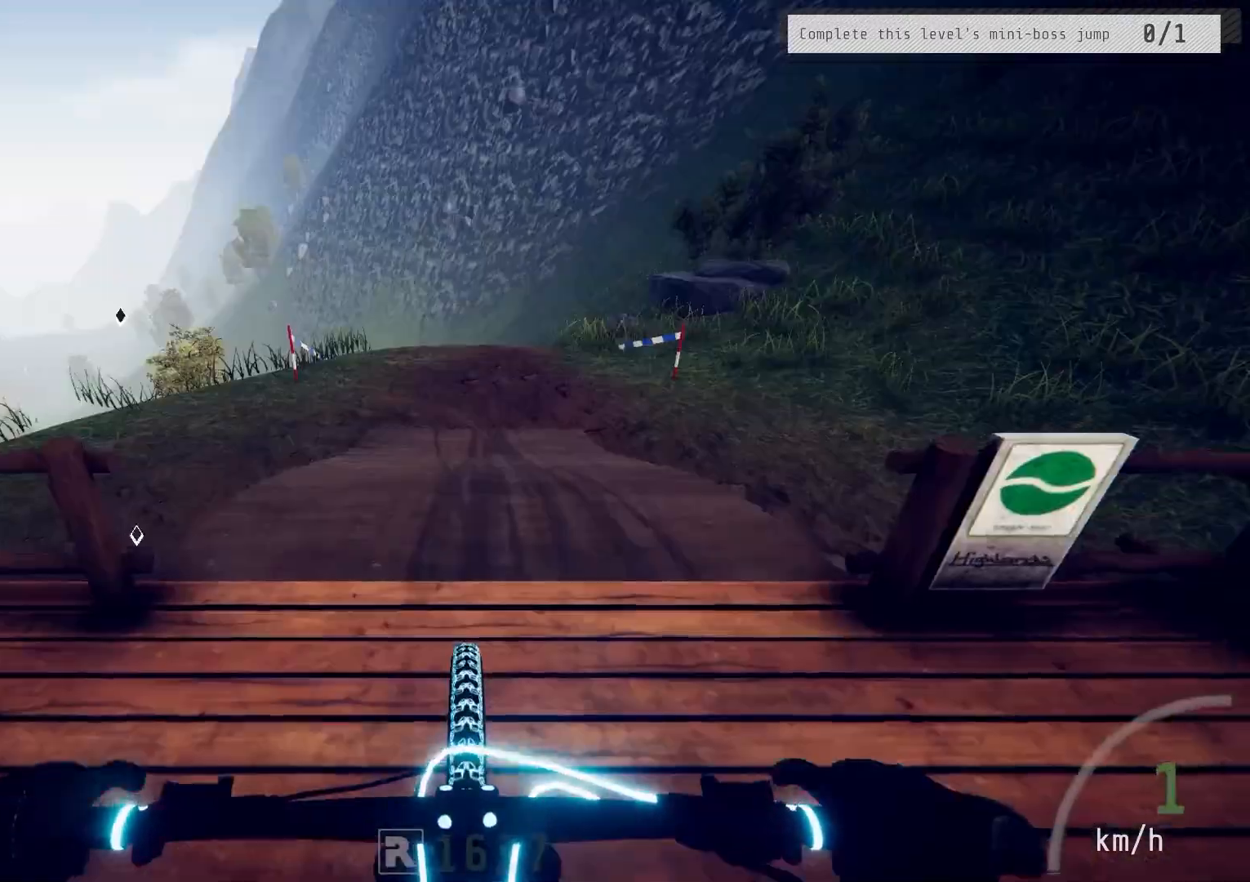
{"buttons": ["R2"], "left_stick": "center", "right_stick": "center", "events": [[83, "L2", "up"], [100, "CIRCLE", "up"], [167, "R2", "down"], [367, "left_stick", "left"], [483, "left_stick", "center"]]}
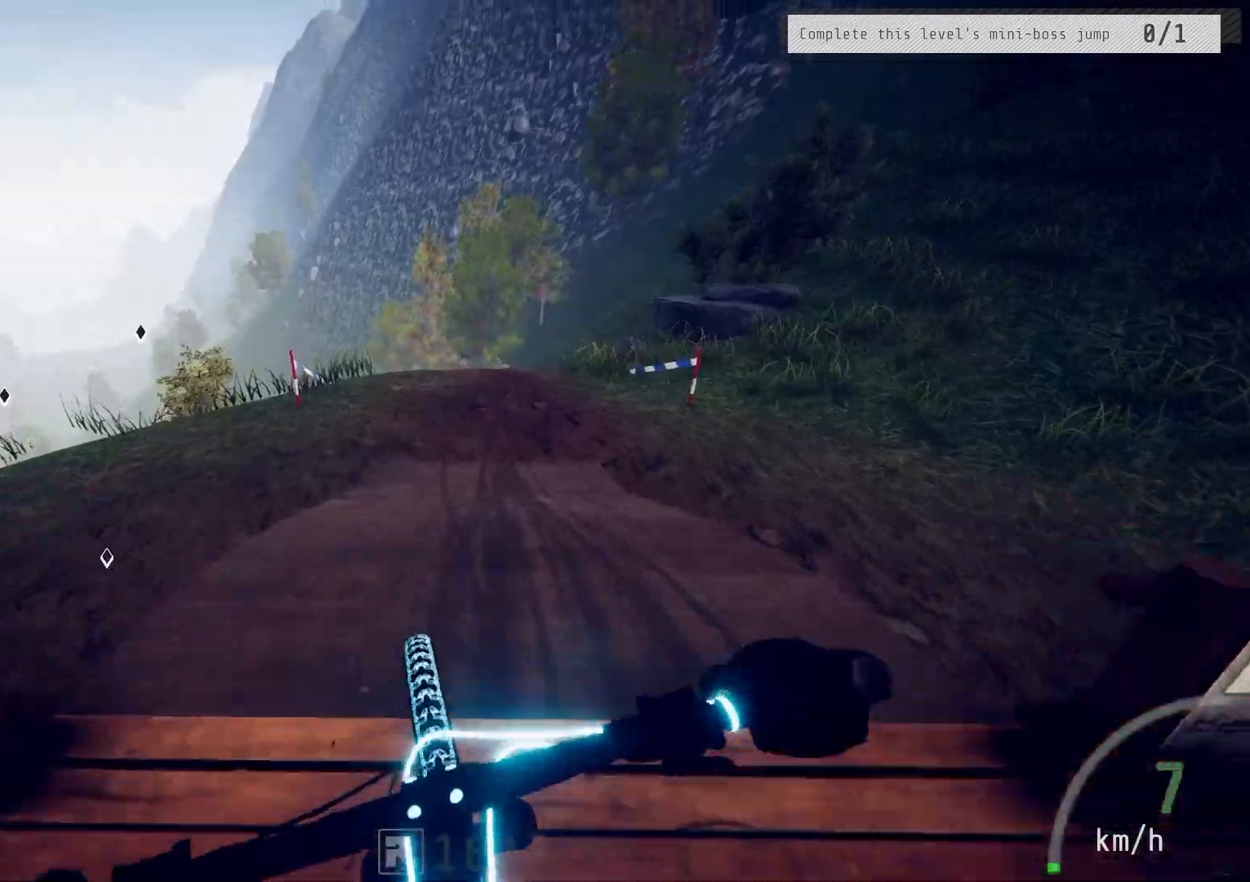
{"buttons": ["R2"], "left_stick": "down-left", "right_stick": "center", "events": [[67, "left_stick", "left"], [350, "left_stick", "down-left"]]}
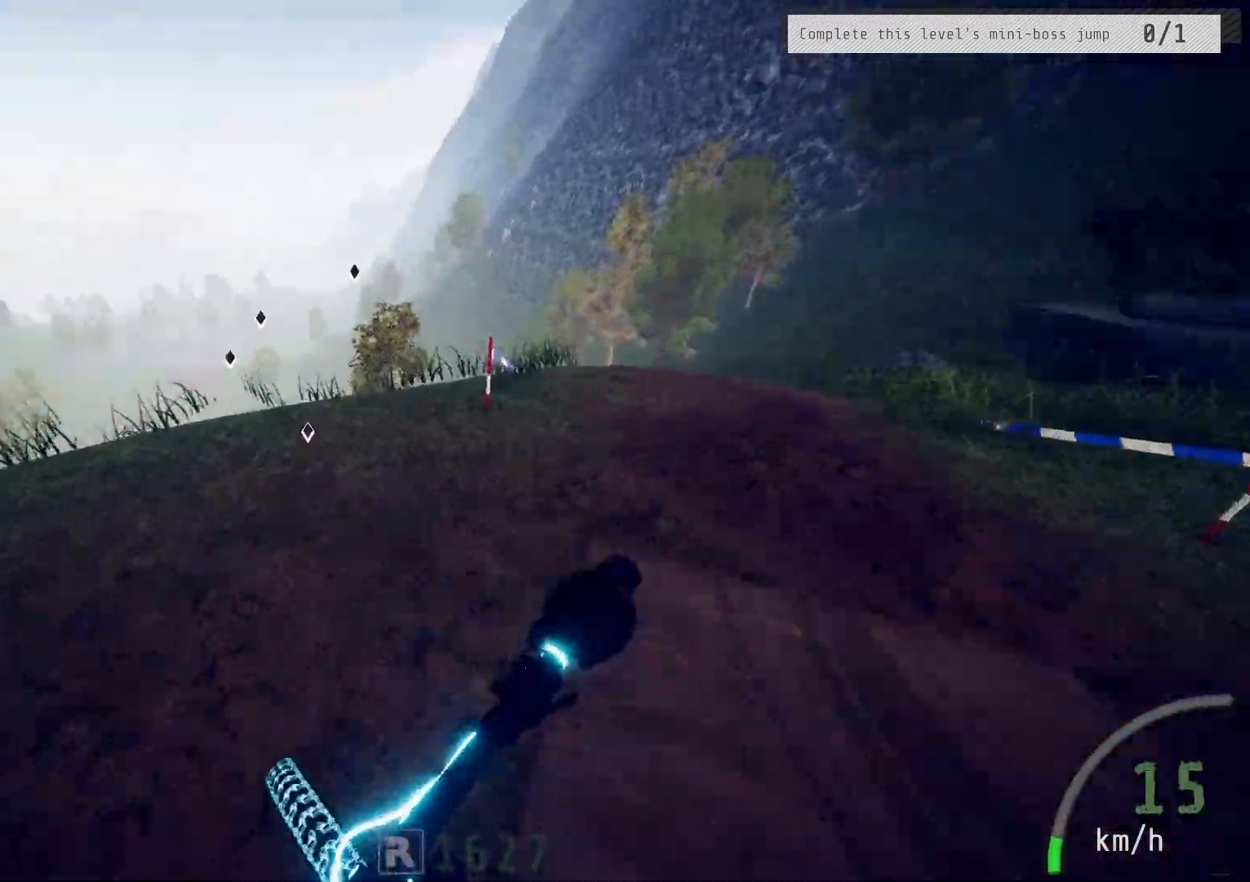
{"buttons": ["R2"], "left_stick": "left", "right_stick": "center", "events": [[50, "left_stick", "center"], [267, "left_stick", "left"], [367, "left_stick", "center"], [500, "left_stick", "left"]]}
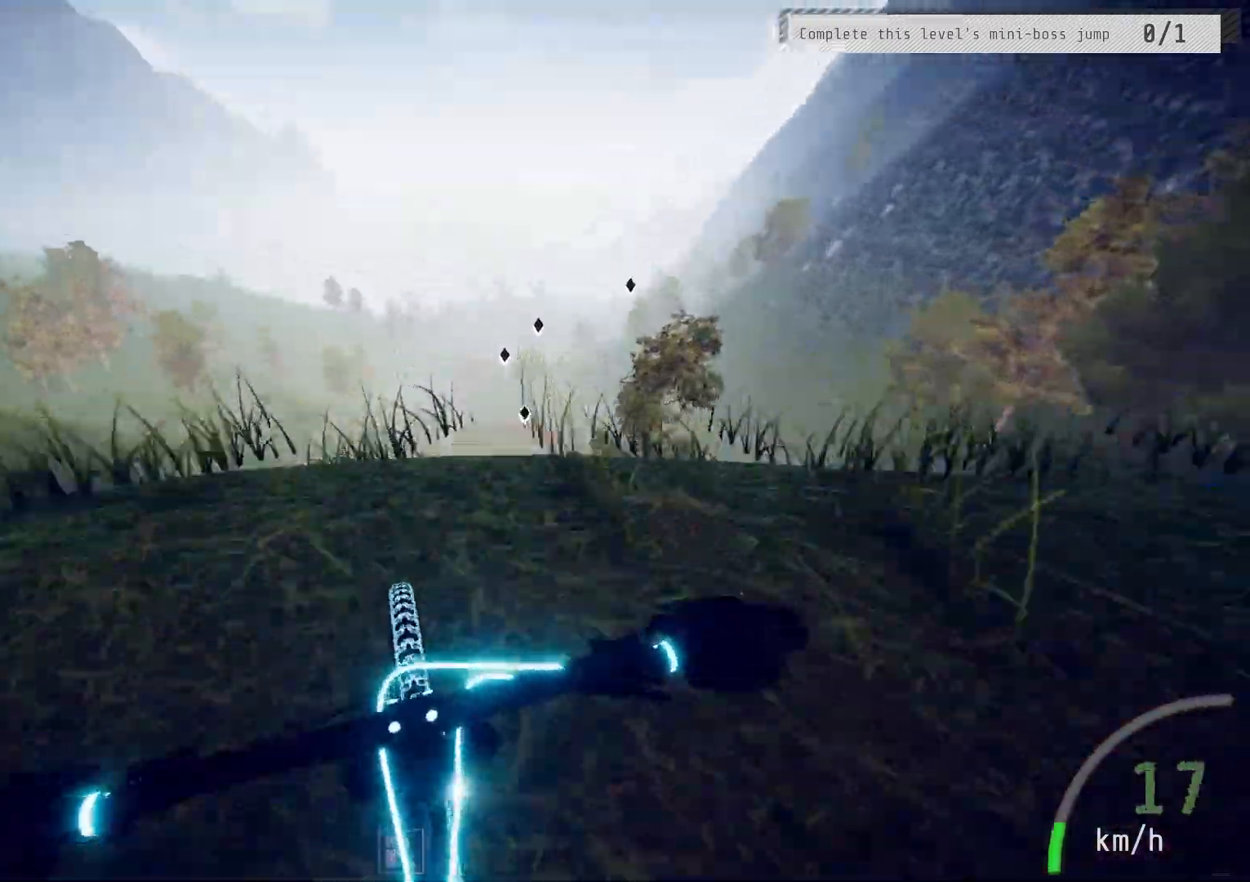
{"buttons": ["R2"], "left_stick": "center", "right_stick": "center", "events": [[100, "left_stick", "center"]]}
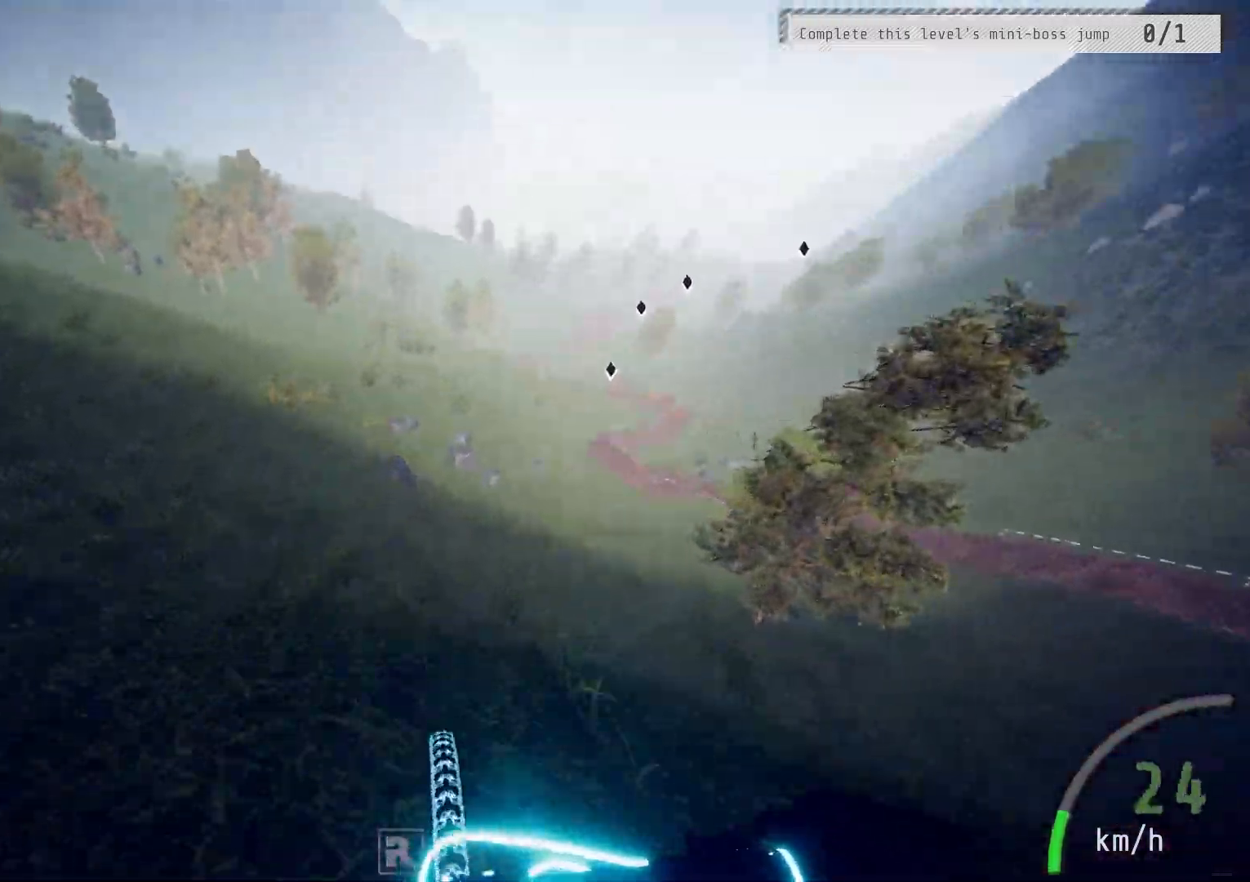
{"buttons": [], "left_stick": "center", "right_stick": "center", "events": [[133, "R2", "up"], [317, "left_stick", "up-right"], [400, "left_stick", "center"]]}
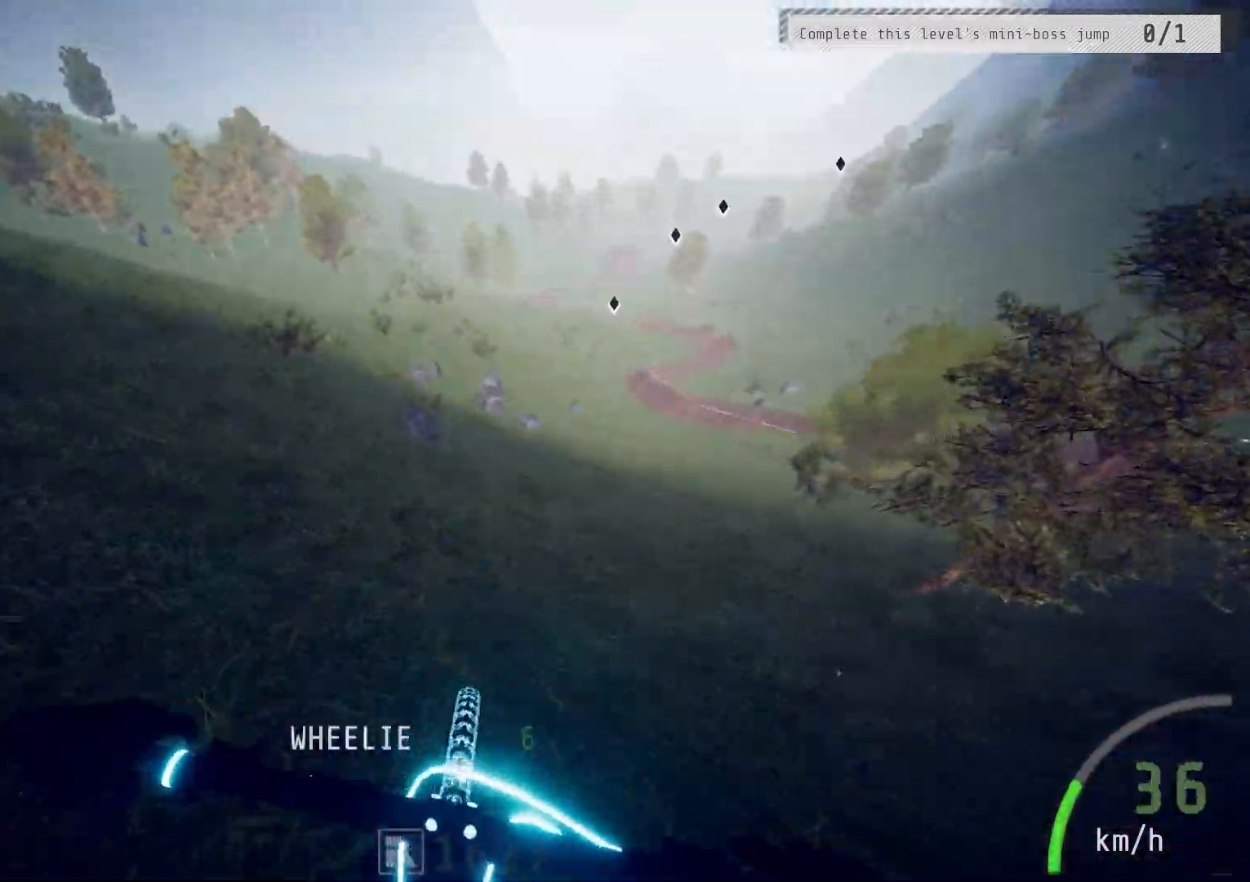
{"buttons": [], "left_stick": "left", "right_stick": "center", "events": [[183, "left_stick", "left"], [333, "left_stick", "center"], [467, "left_stick", "left"]]}
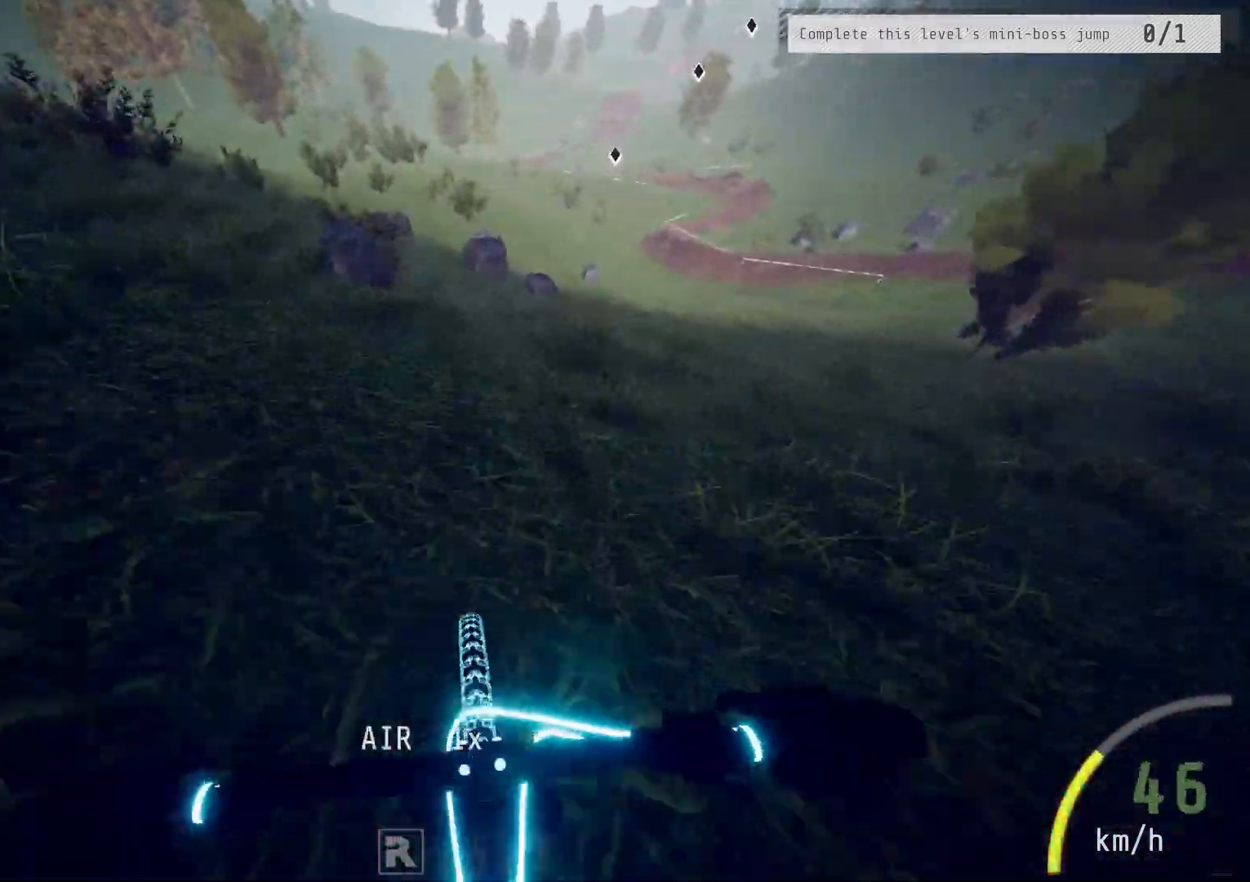
{"buttons": ["R2"], "left_stick": "center", "right_stick": "center", "events": [[117, "left_stick", "center"], [167, "left_stick", "left"], [300, "left_stick", "center"], [433, "R2", "down"]]}
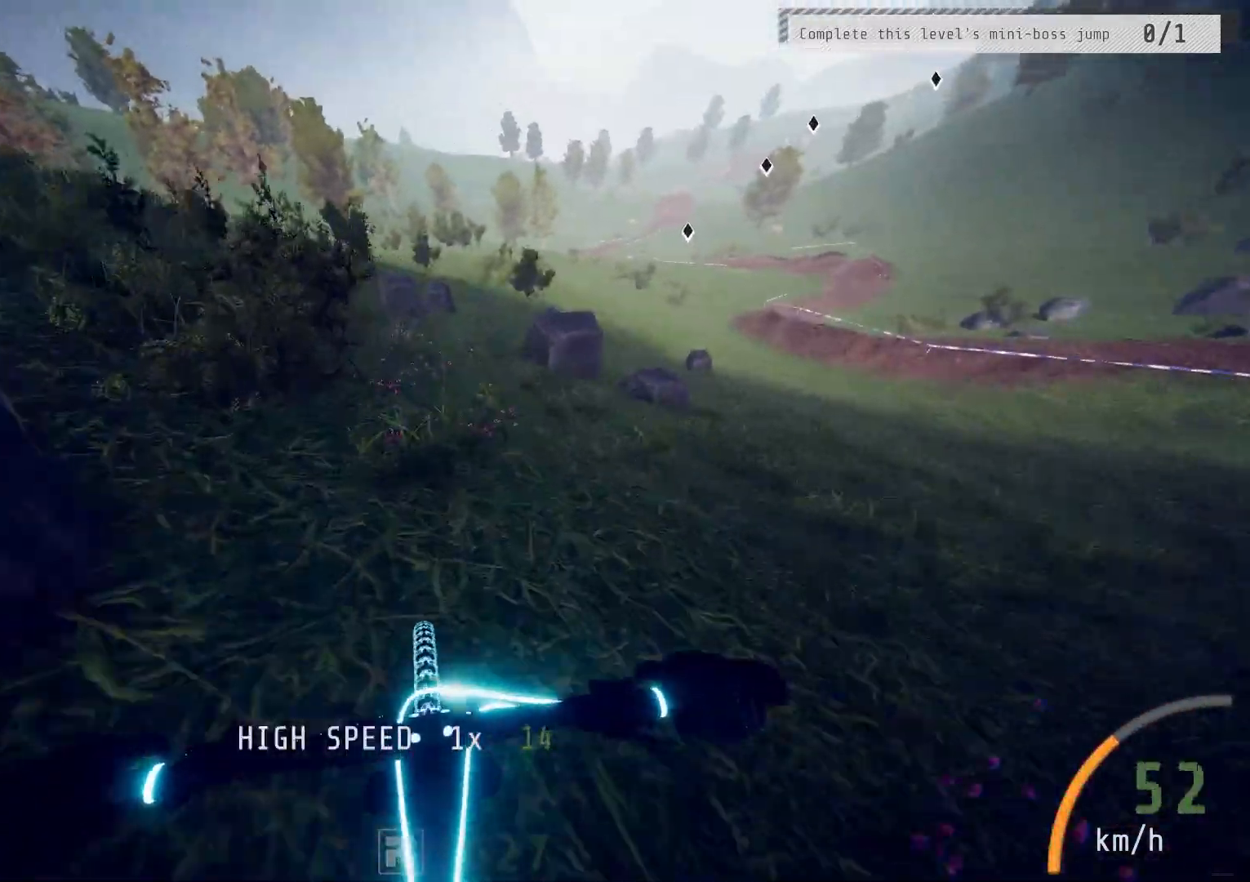
{"buttons": ["R2"], "left_stick": "left", "right_stick": "center", "events": [[33, "left_stick", "right"], [150, "left_stick", "center"], [250, "left_stick", "right"], [400, "left_stick", "center"], [483, "left_stick", "left"]]}
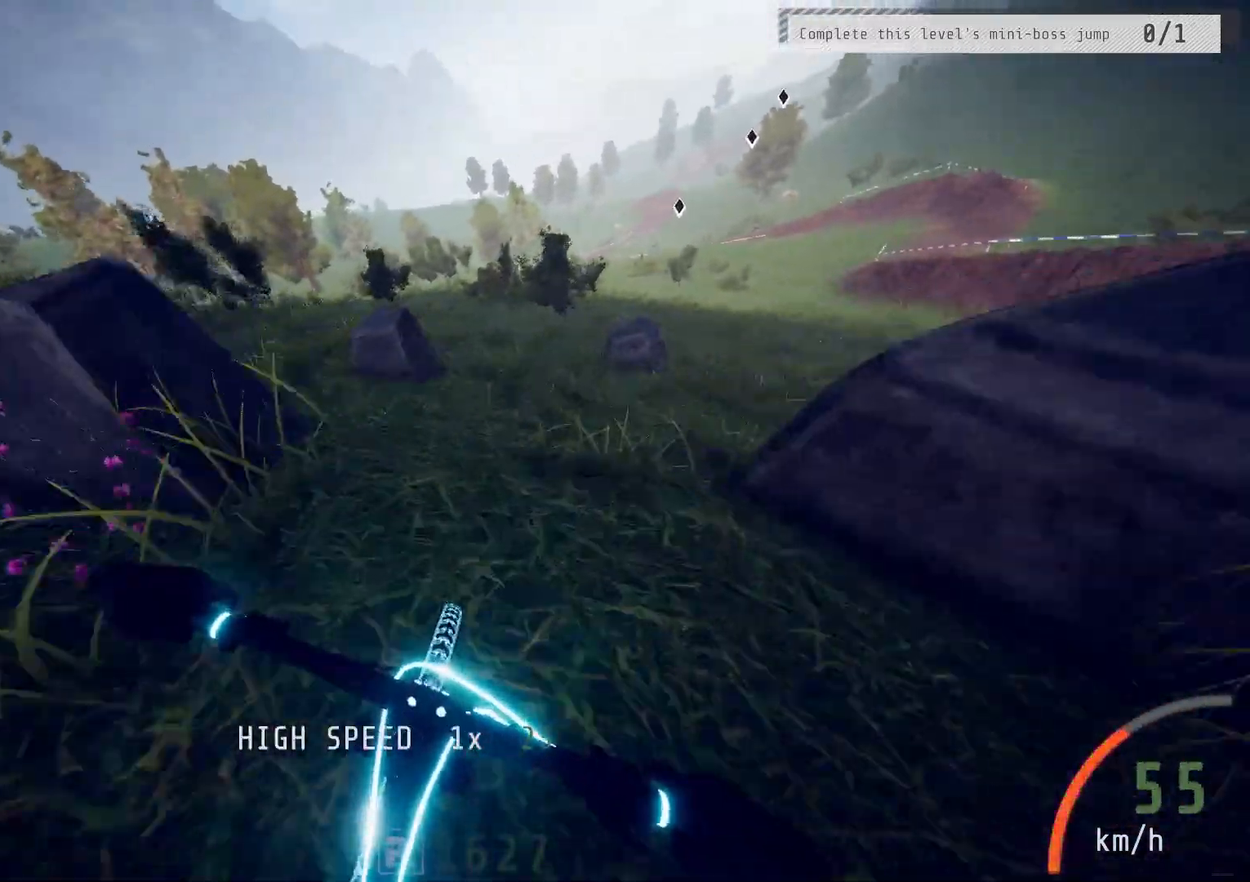
{"buttons": ["R2"], "left_stick": "center", "right_stick": "center", "events": [[400, "left_stick", "center"]]}
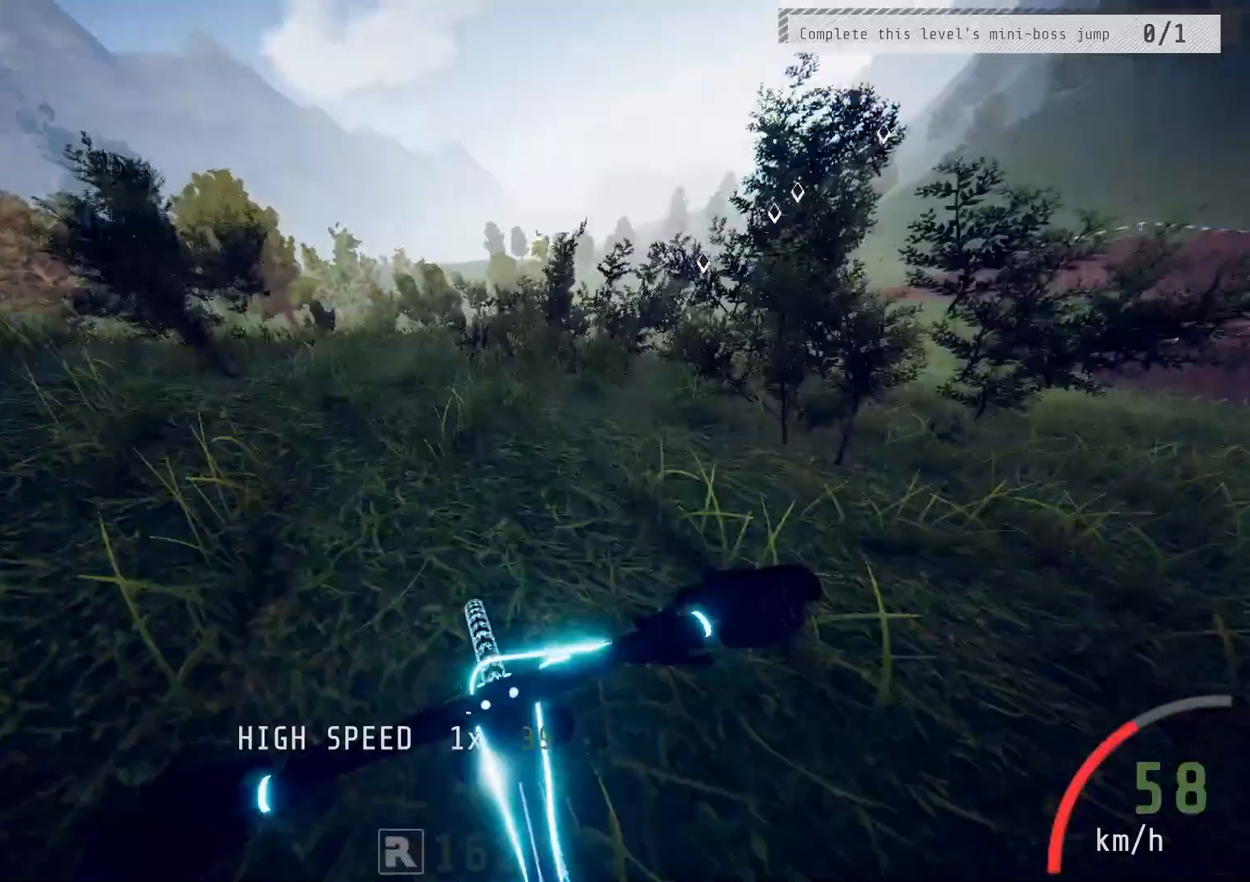
{"buttons": ["R2"], "left_stick": "center", "right_stick": "center", "events": []}
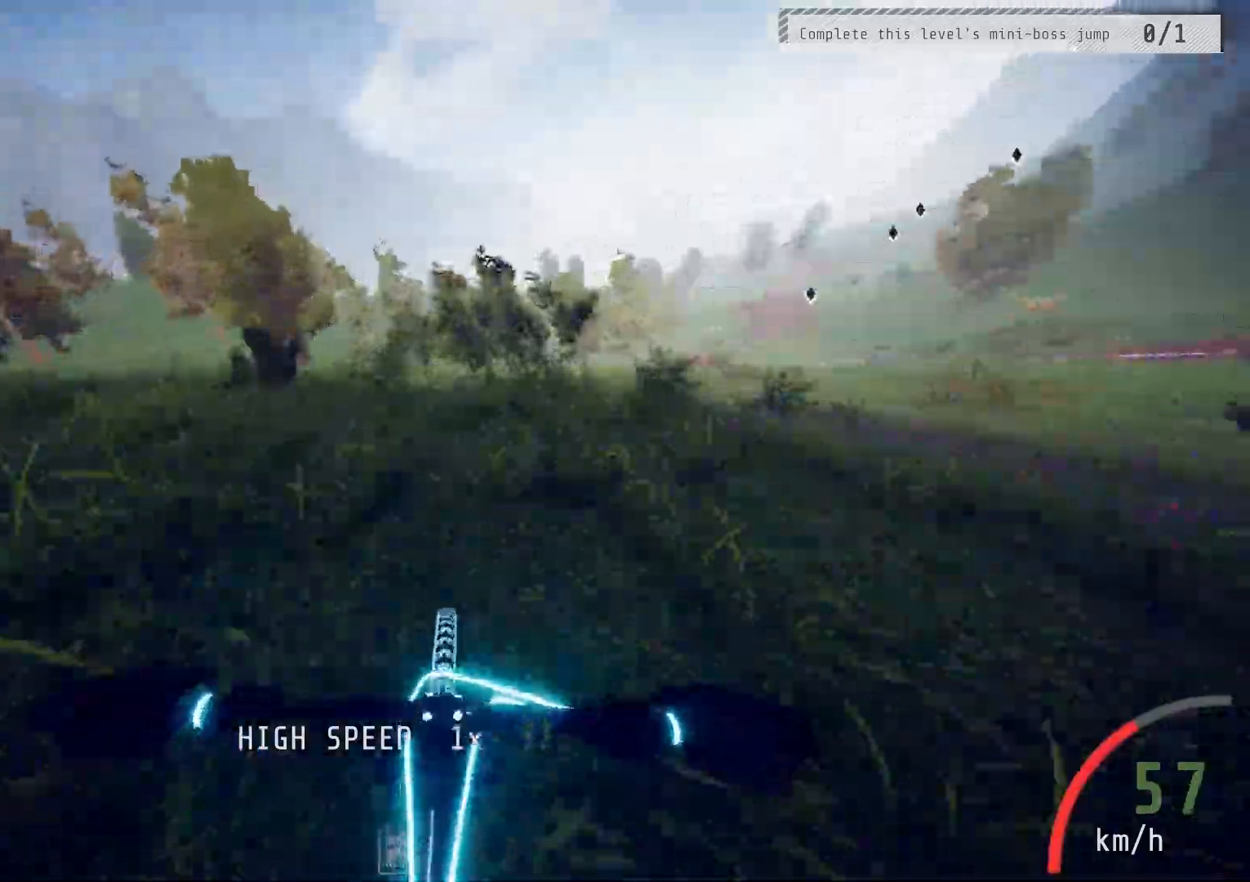
{"buttons": ["R2"], "left_stick": "center", "right_stick": "center", "events": [[350, "left_stick", "left"], [417, "left_stick", "center"]]}
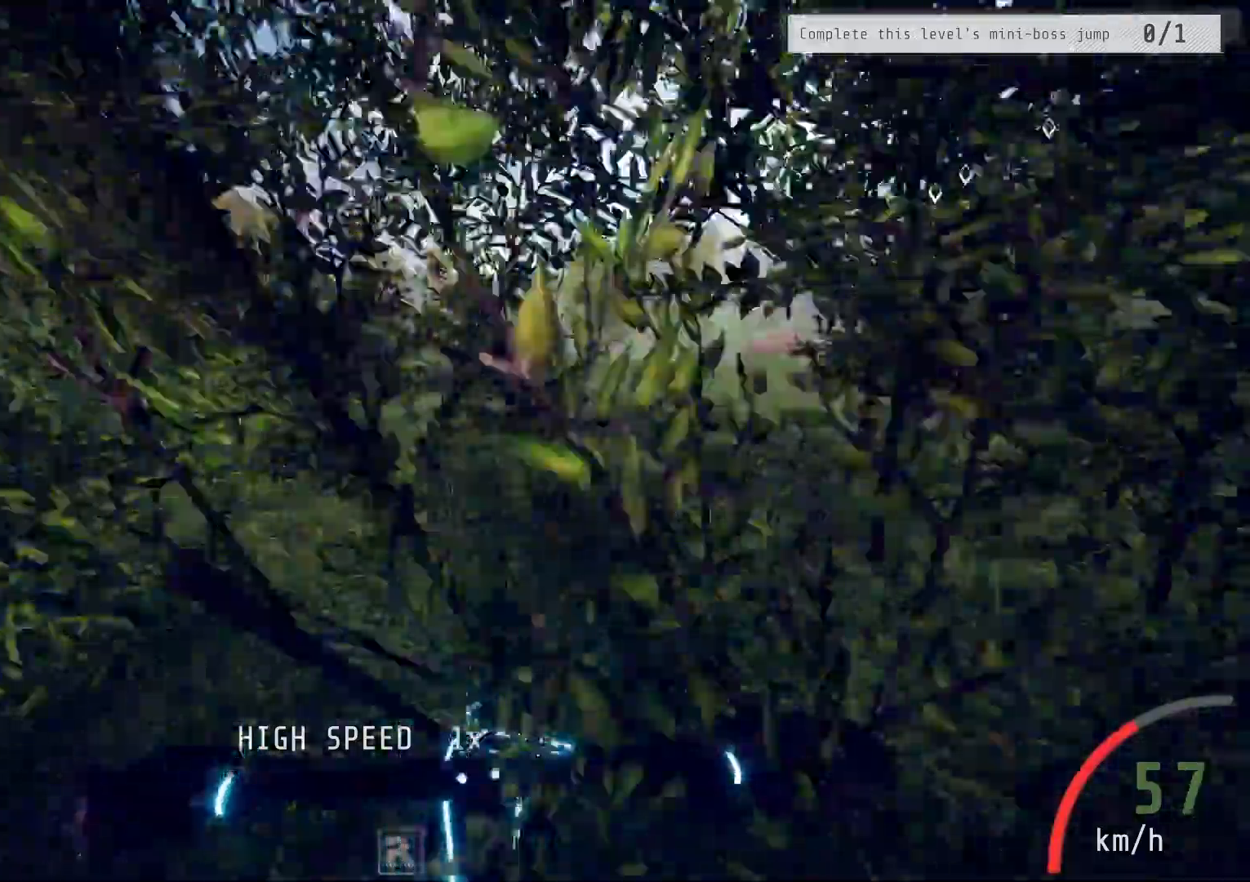
{"buttons": ["R2"], "left_stick": "right", "right_stick": "center", "events": [[500, "left_stick", "right"]]}
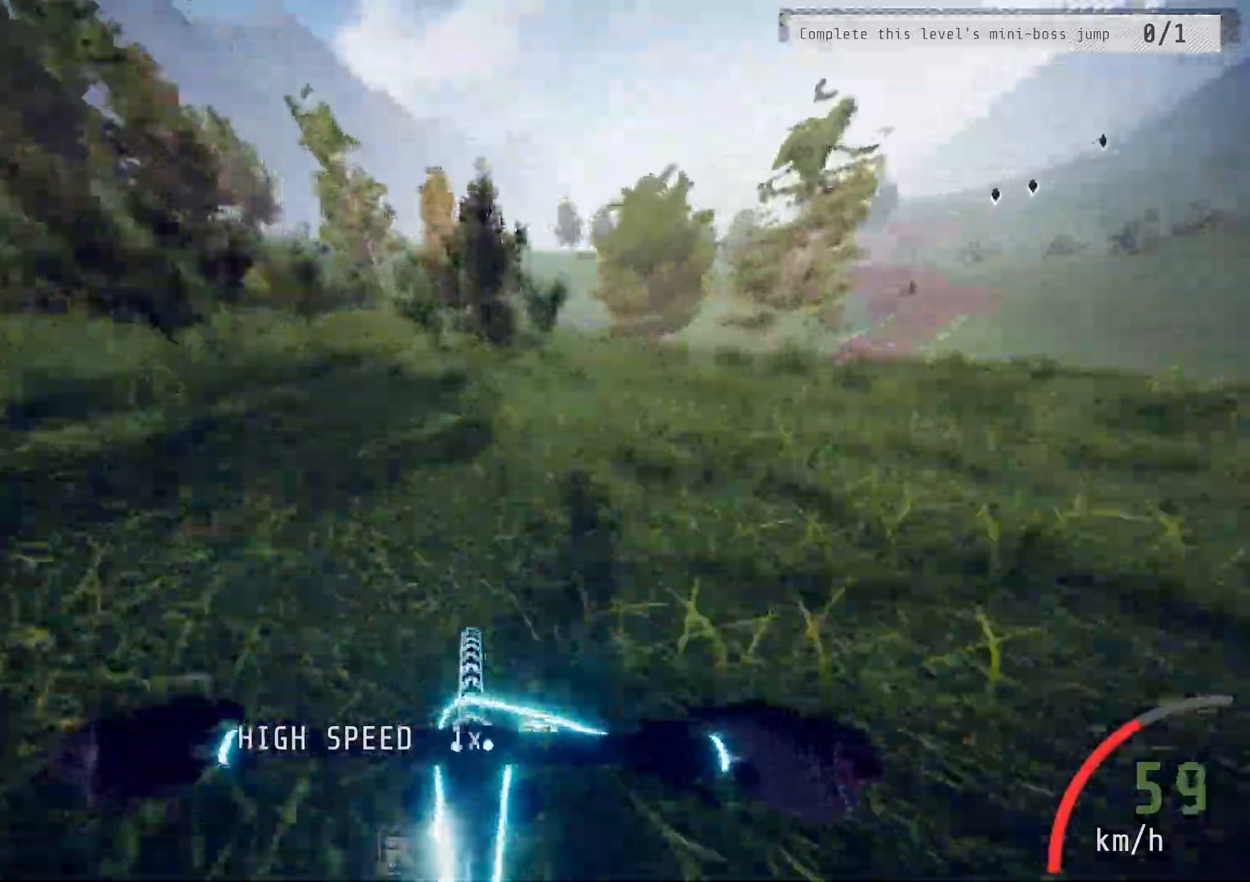
{"buttons": ["R2"], "left_stick": "right", "right_stick": "center", "events": [[100, "left_stick", "left"], [267, "left_stick", "center"], [500, "left_stick", "right"]]}
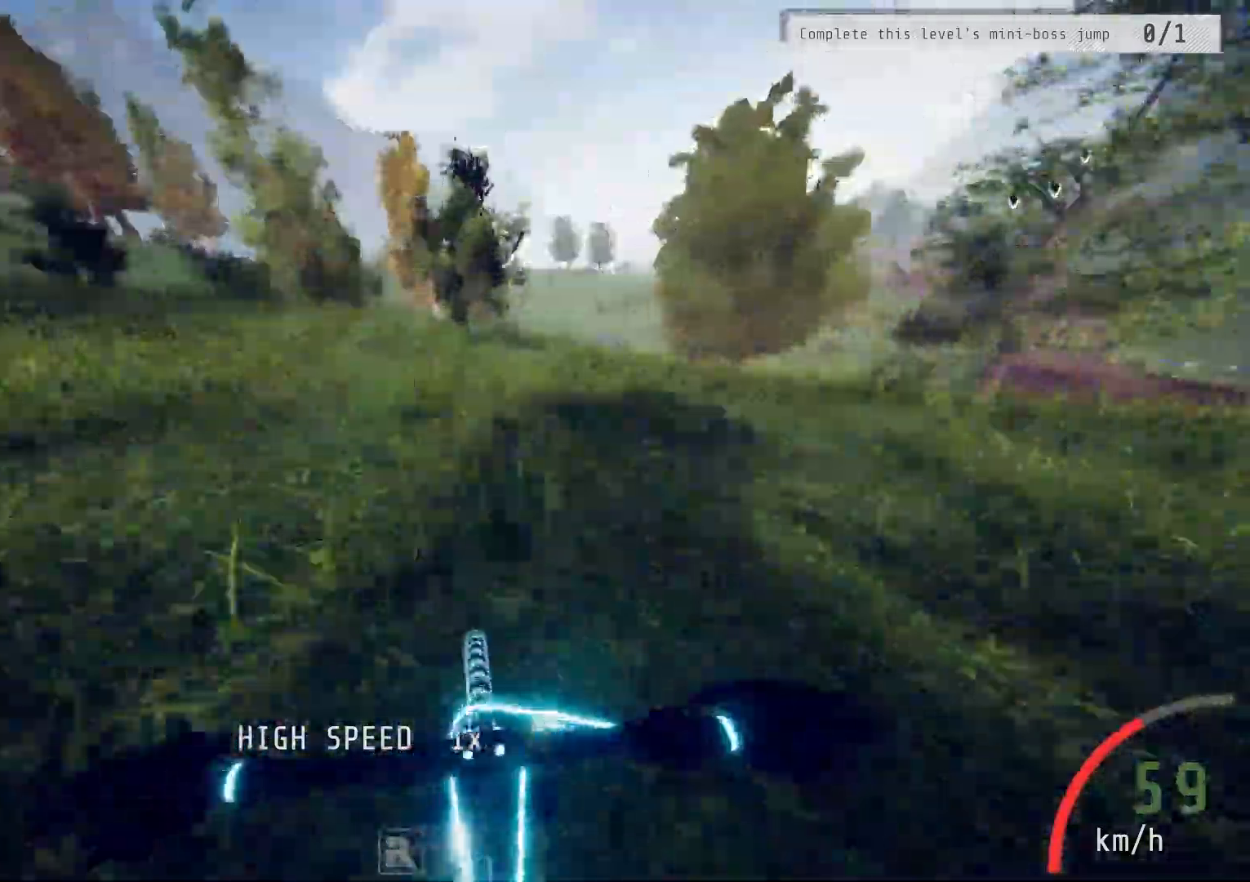
{"buttons": ["R2"], "left_stick": "center", "right_stick": "center", "events": [[100, "left_stick", "center"], [200, "left_stick", "left"], [267, "left_stick", "center"], [350, "left_stick", "right"], [467, "left_stick", "center"]]}
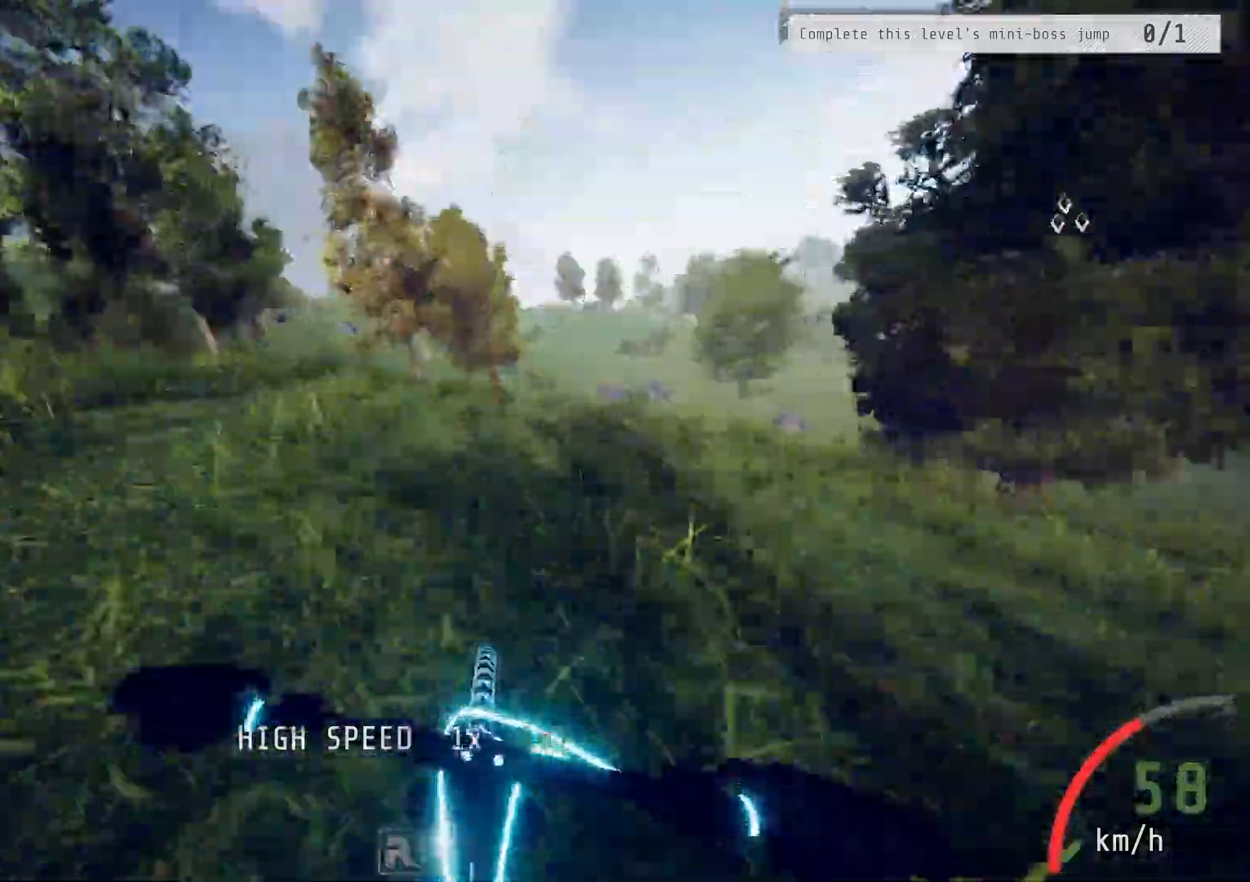
{"buttons": ["R2"], "left_stick": "center", "right_stick": "center", "events": [[250, "left_stick", "left"], [450, "left_stick", "center"]]}
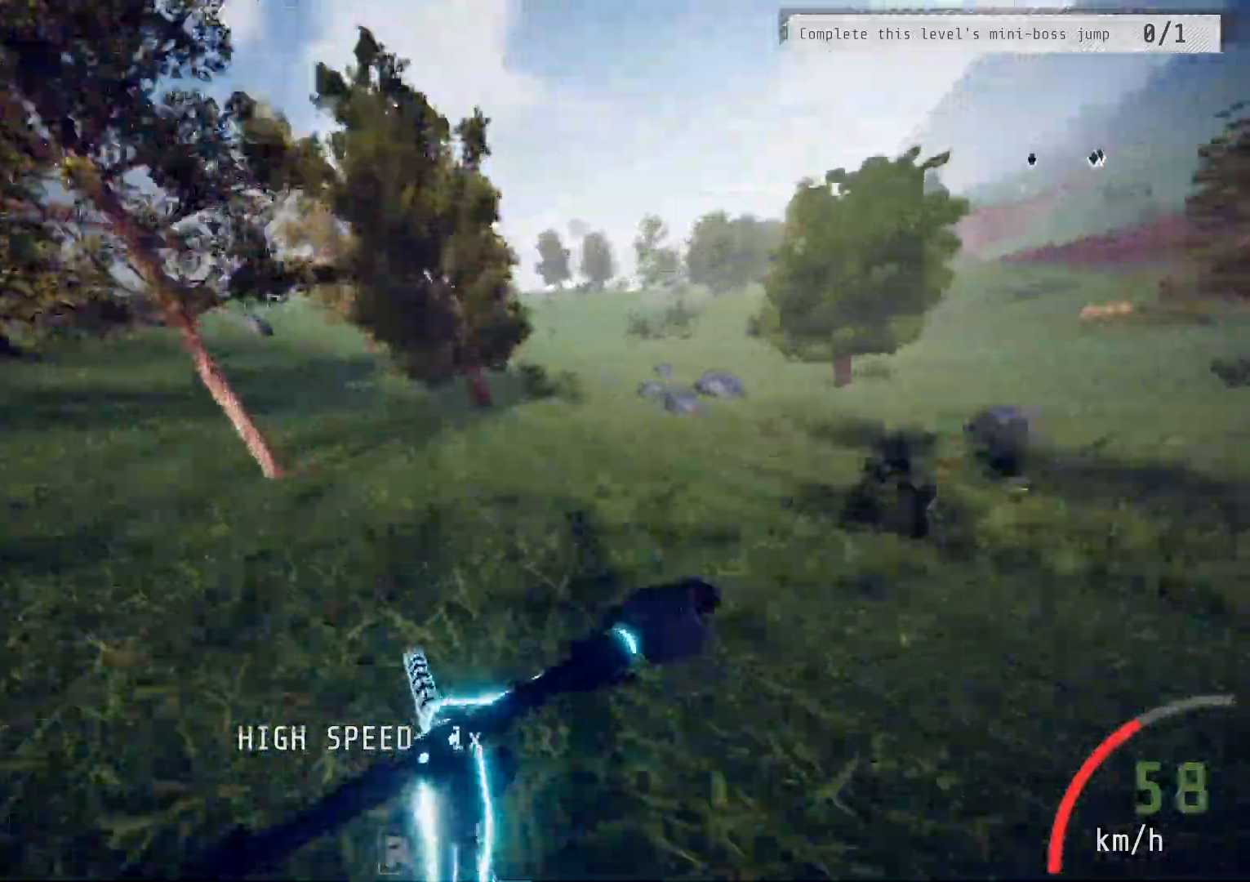
{"buttons": ["R2"], "left_stick": "right", "right_stick": "center", "events": [[150, "R2", "up"], [267, "left_stick", "right"], [350, "R2", "down"]]}
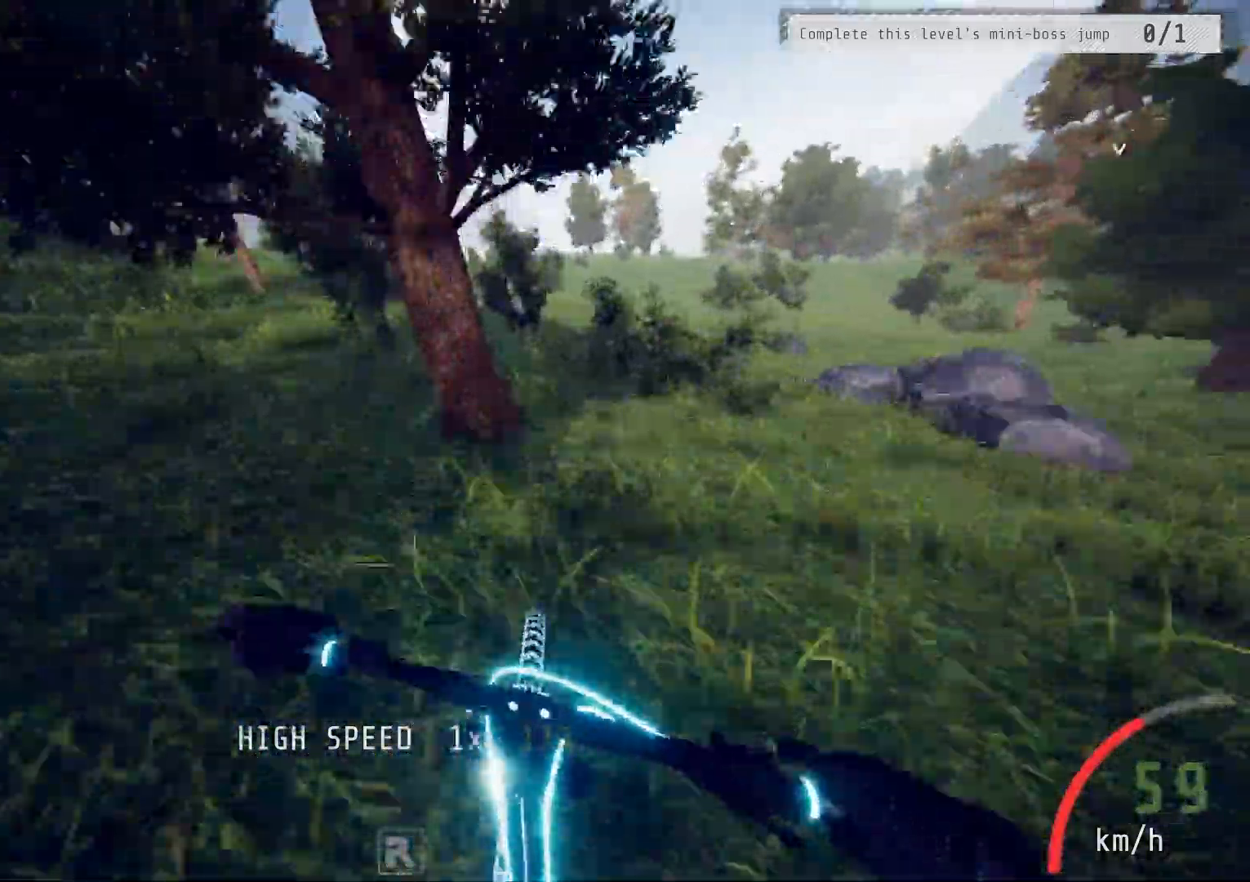
{"buttons": ["R2"], "left_stick": "center", "right_stick": "center", "events": [[33, "left_stick", "left"], [83, "left_stick", "center"], [267, "left_stick", "left"], [317, "left_stick", "center"]]}
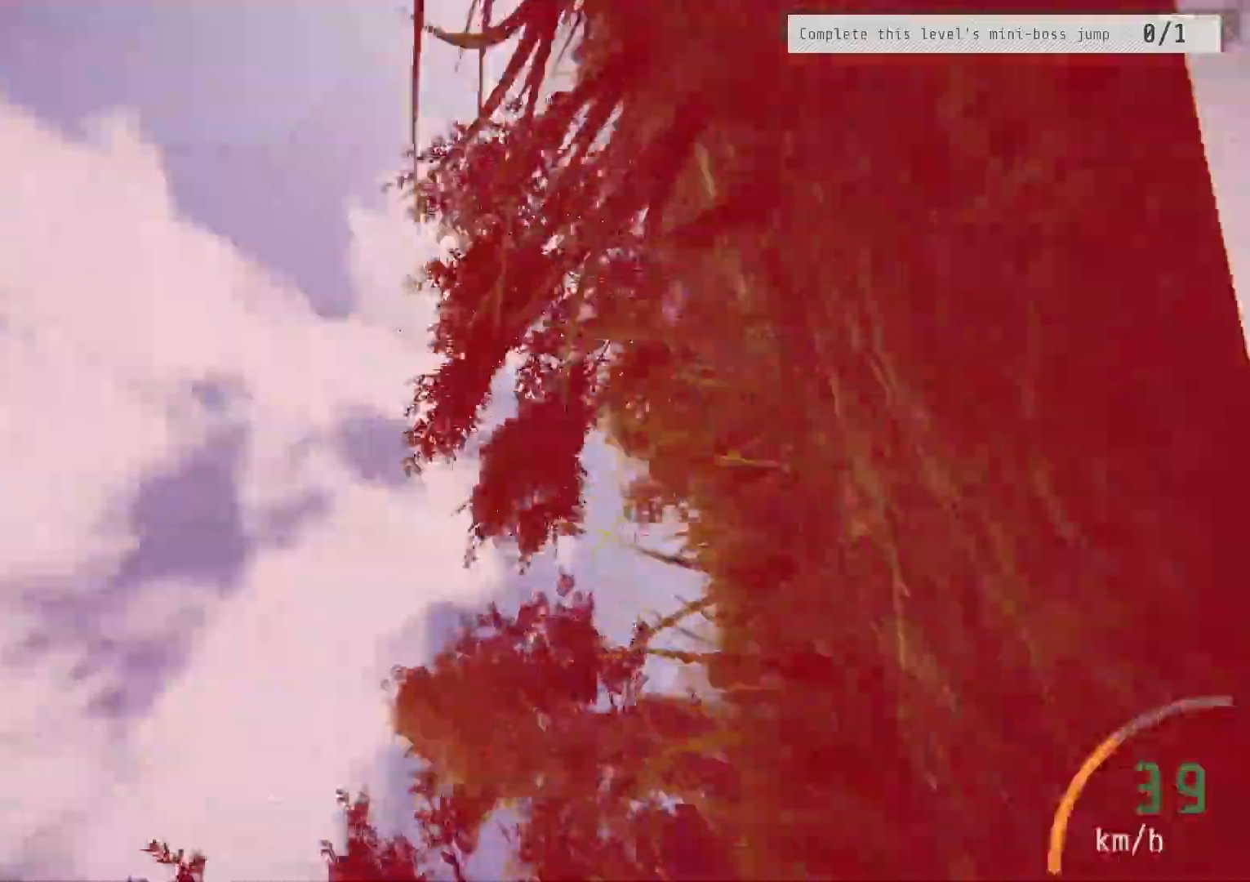
{"buttons": [], "left_stick": "center", "right_stick": "center", "events": [[67, "R2", "up"]]}
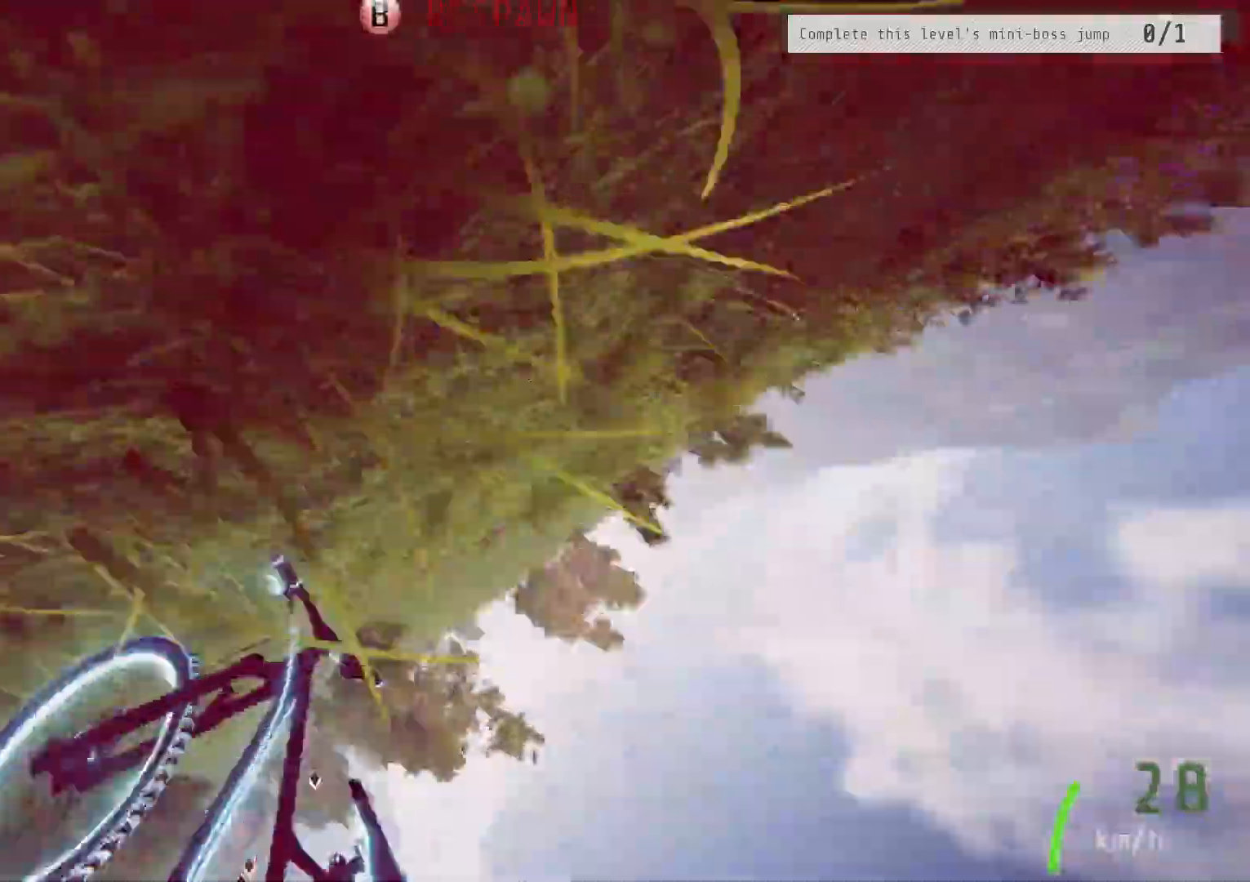
{"buttons": ["R2"], "left_stick": "left", "right_stick": "center", "events": [[33, "CIRCLE", "down"], [117, "left_stick", "down"], [133, "R2", "down"], [167, "CIRCLE", "up"], [467, "left_stick", "left"]]}